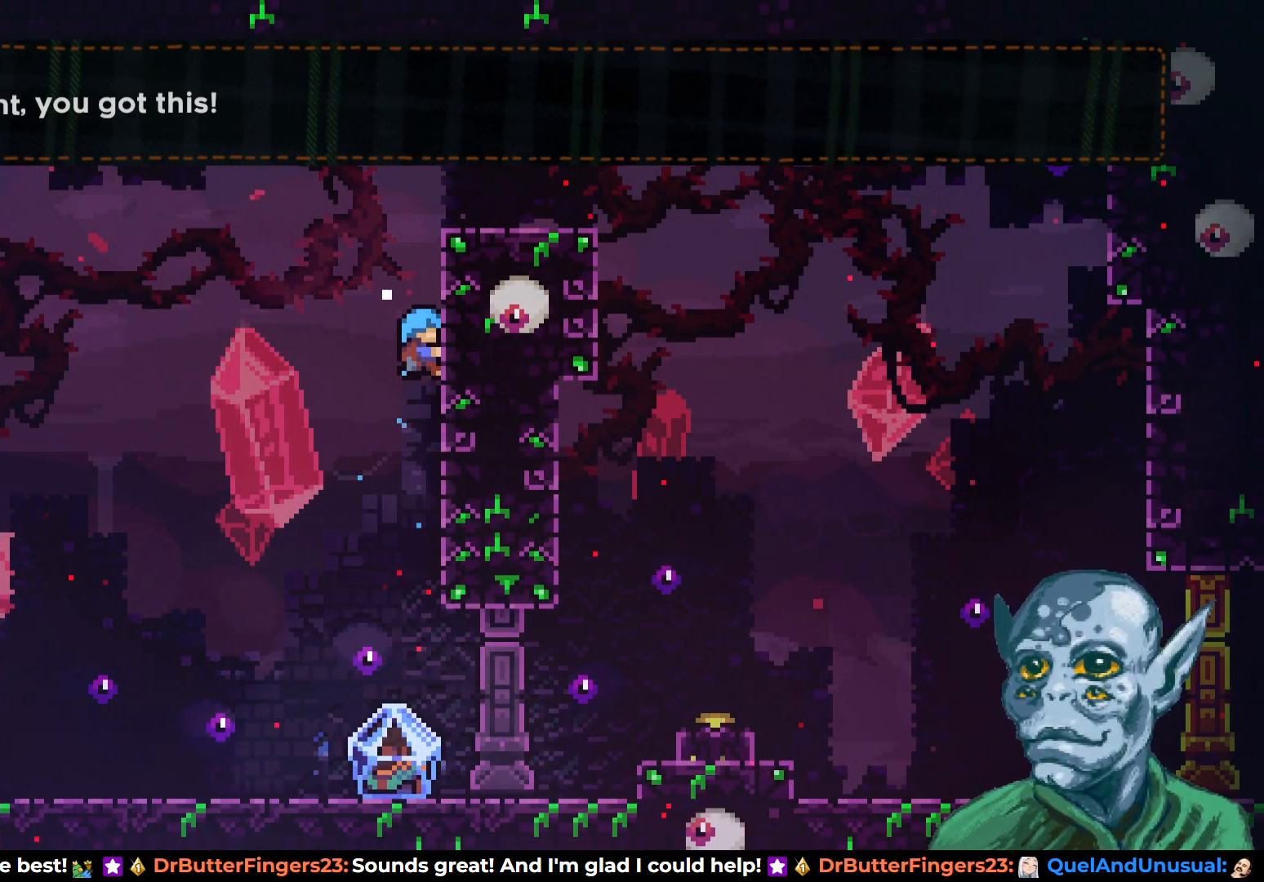
Gameplay with a controller (PlayStation layout); each line is a JSON object with the inputs held at the frame after it. "events" lists button and stick changes between this image and that frame as [ms after this image, input, new state], when the widget could be followed in between.
{"buttons": ["CROSS", "R2", "DPAD_RIGHT"], "left_stick": "center", "right_stick": "center", "events": [[267, "CROSS", "down"], [300, "DPAD_RIGHT", "down"], [400, "DPAD_UP", "up"]]}
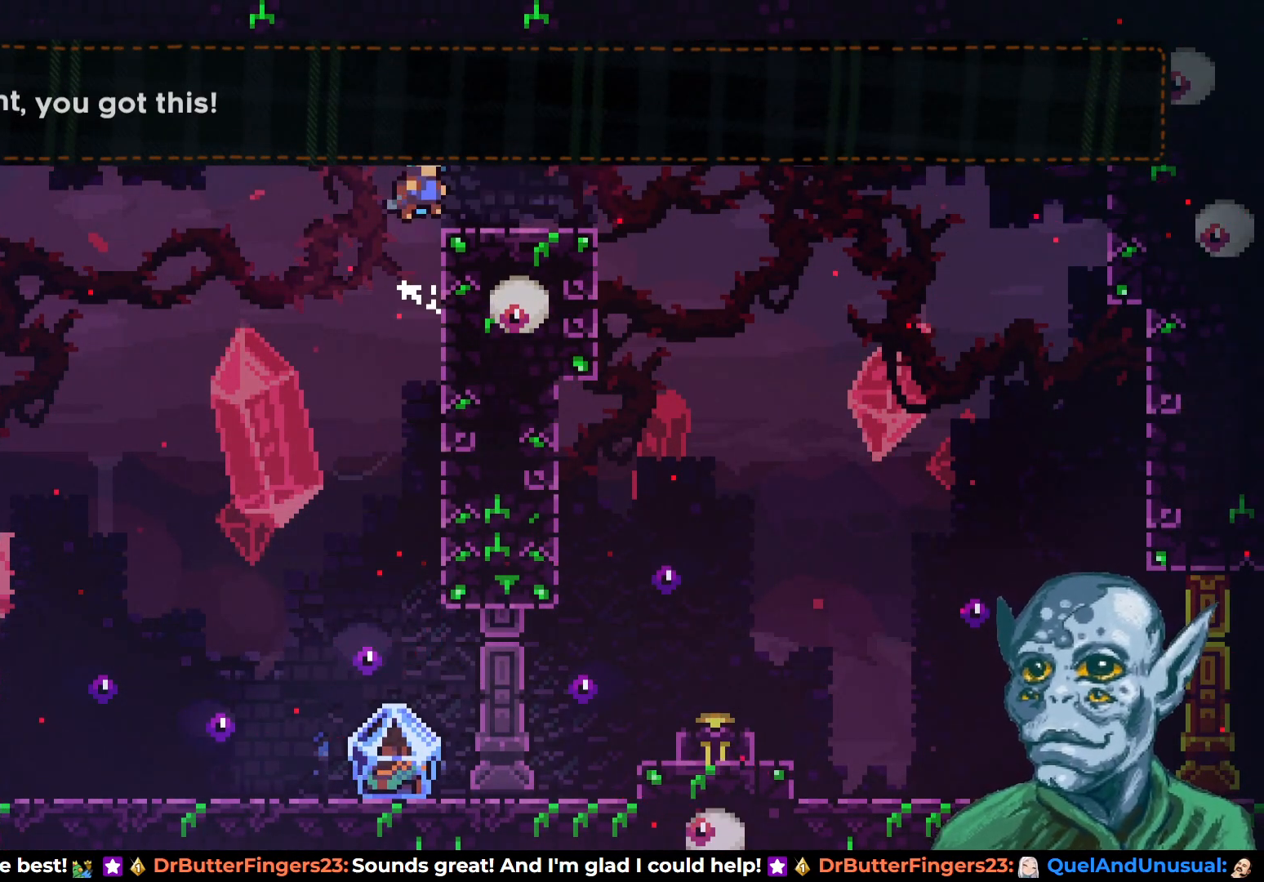
{"buttons": ["DPAD_RIGHT"], "left_stick": "center", "right_stick": "center", "events": [[33, "CROSS", "up"], [33, "R2", "up"], [217, "CROSS", "down"], [300, "CROSS", "up"]]}
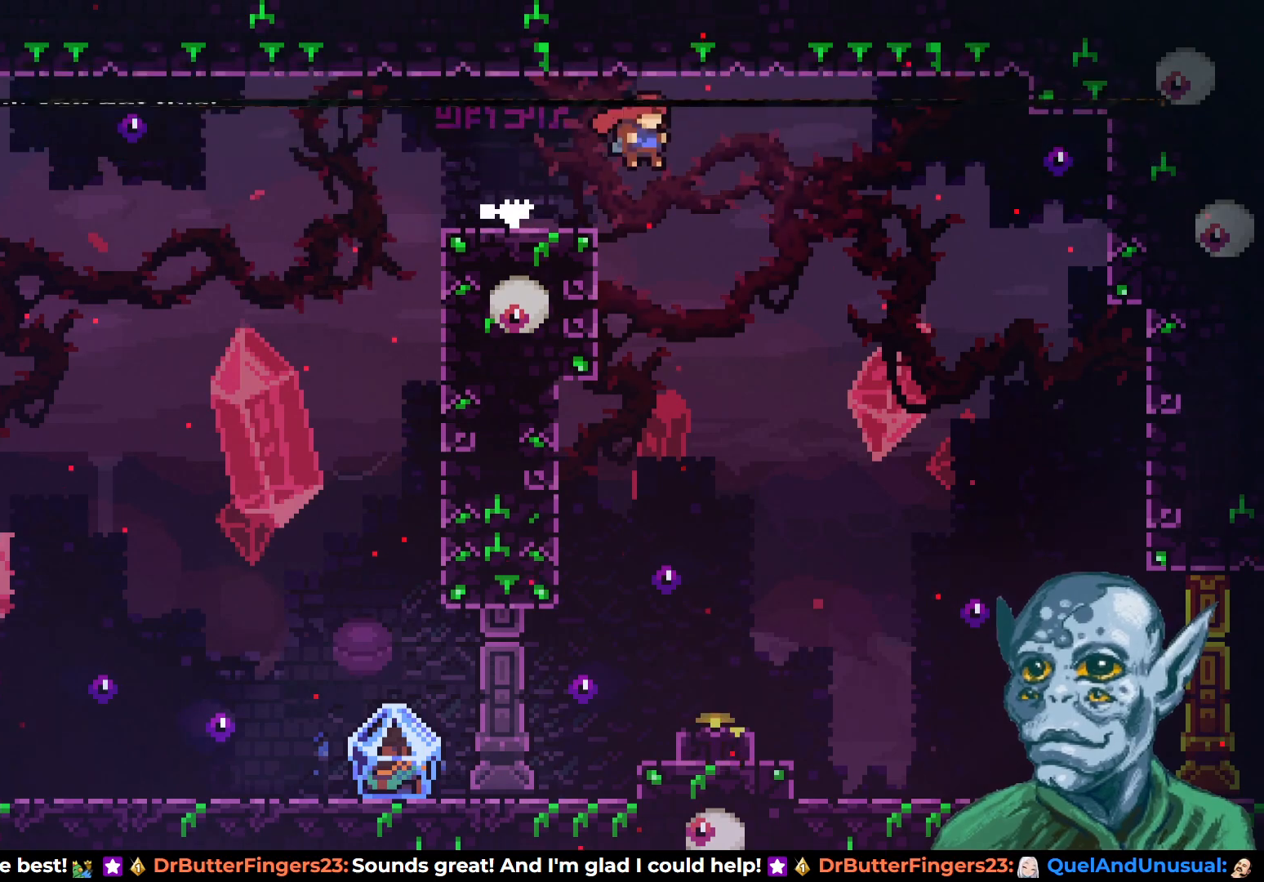
{"buttons": ["DPAD_DOWN"], "left_stick": "center", "right_stick": "center", "events": [[33, "DPAD_RIGHT", "up"], [350, "DPAD_DOWN", "down"]]}
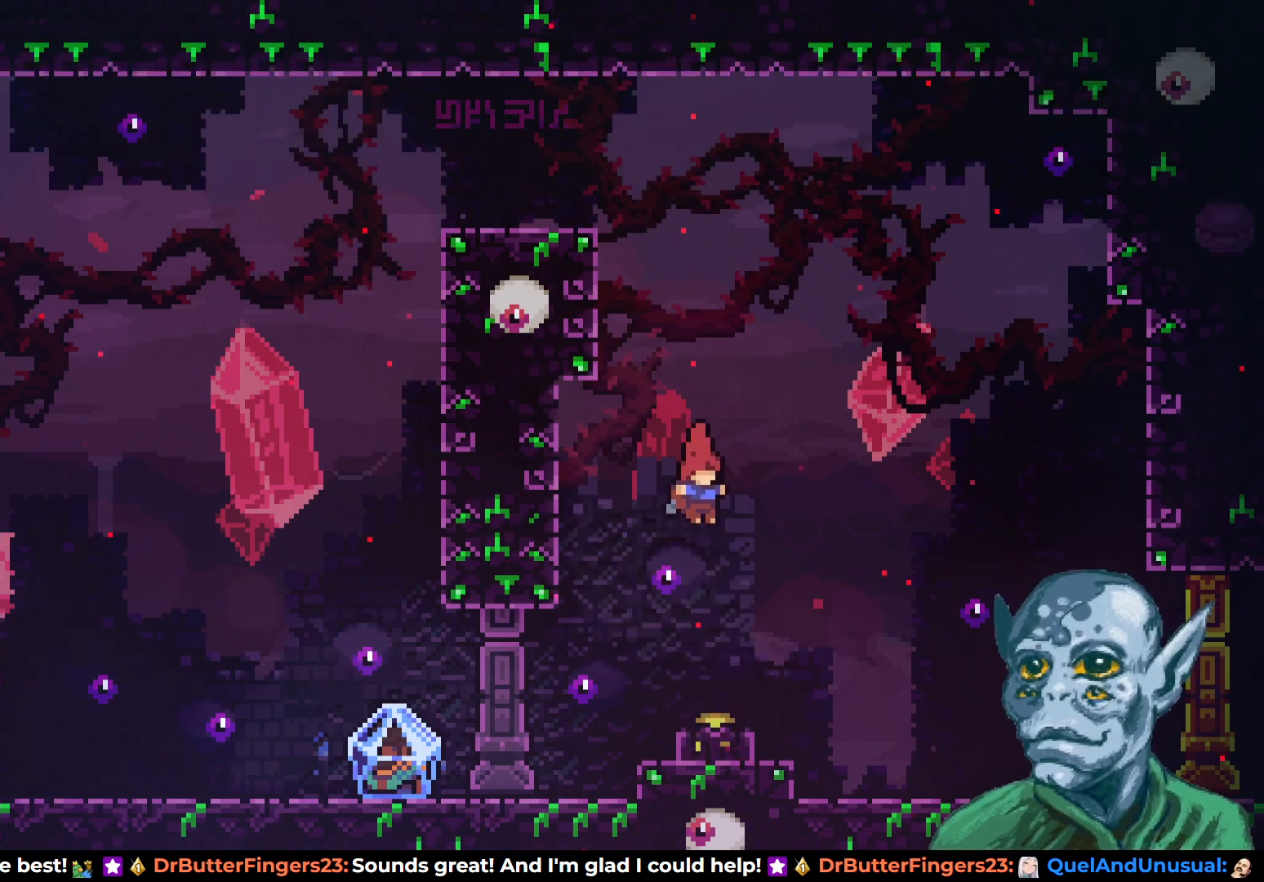
{"buttons": ["DPAD_LEFT"], "left_stick": "center", "right_stick": "center", "events": [[117, "SQUARE", "down"], [217, "DPAD_LEFT", "down"], [233, "DPAD_DOWN", "up"], [233, "SQUARE", "up"]]}
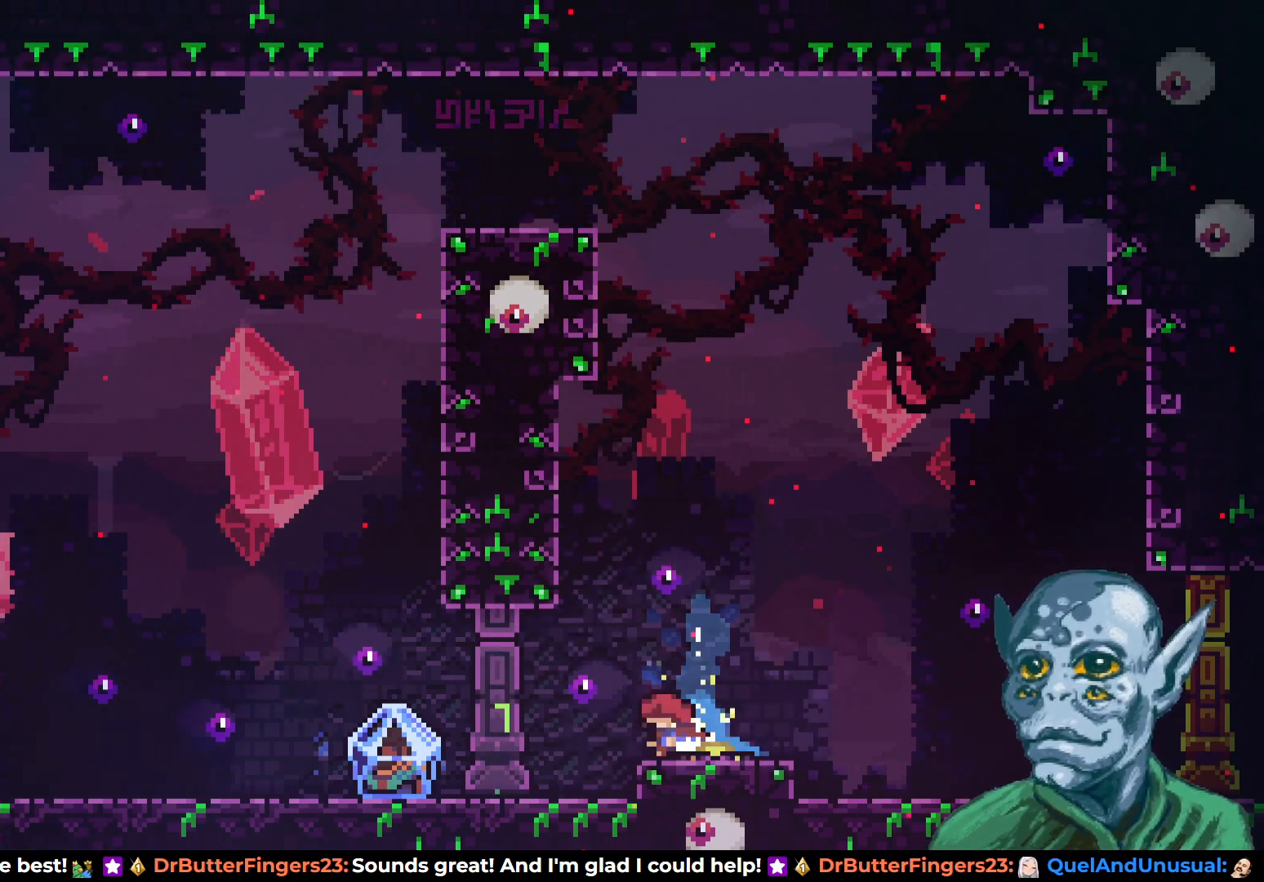
{"buttons": ["DPAD_LEFT"], "left_stick": "center", "right_stick": "center", "events": []}
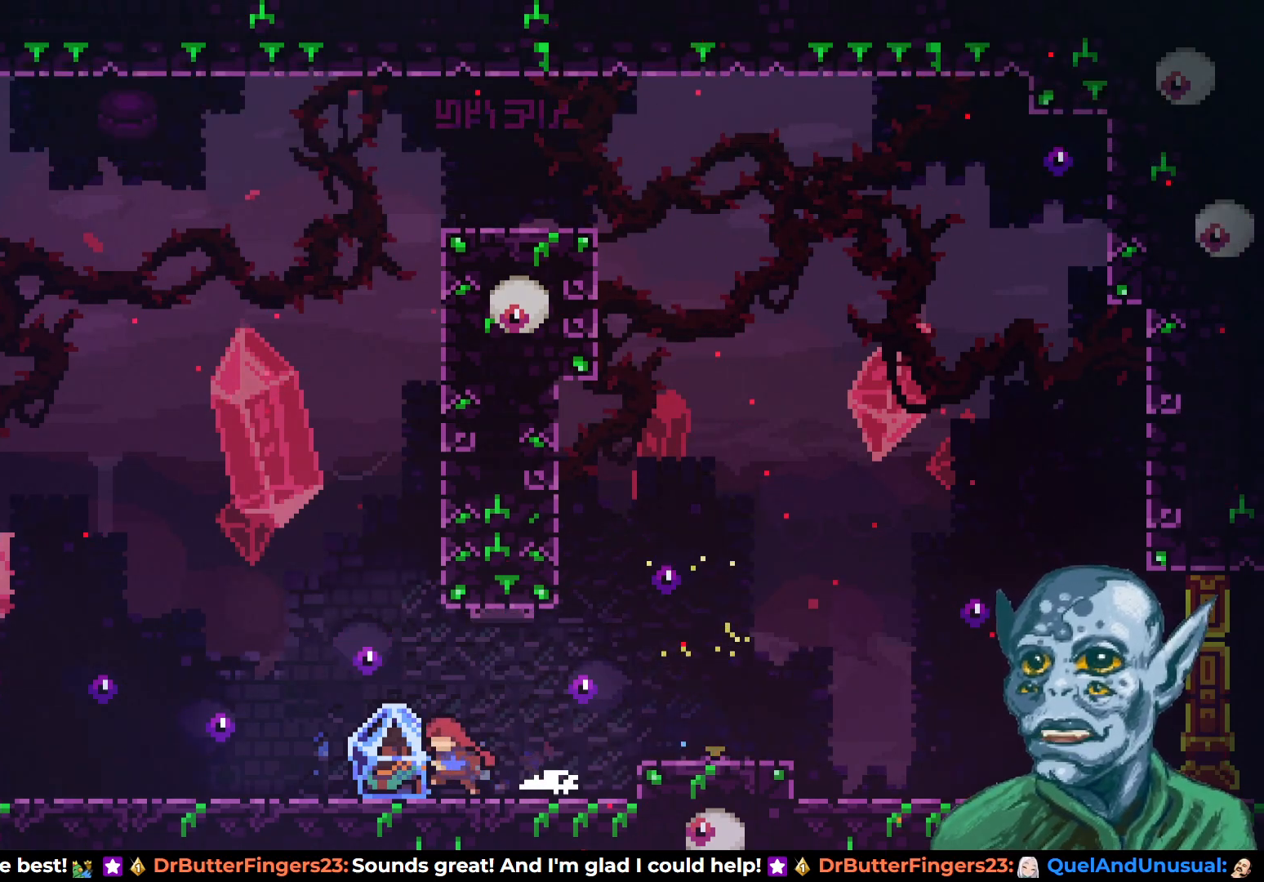
{"buttons": ["R2", "DPAD_RIGHT"], "left_stick": "center", "right_stick": "center", "events": [[17, "R2", "down"], [33, "DPAD_LEFT", "up"], [67, "DPAD_RIGHT", "down"]]}
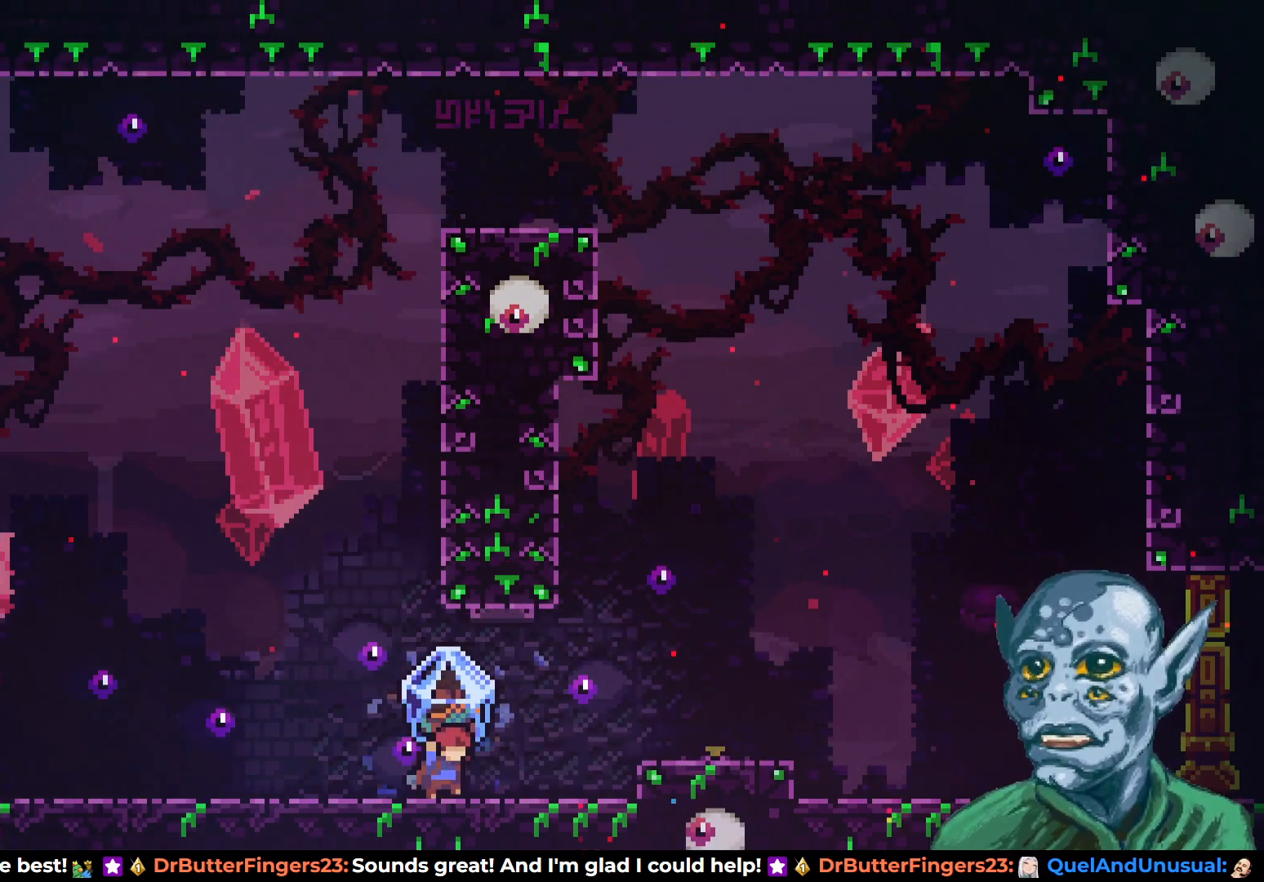
{"buttons": ["R2", "DPAD_RIGHT"], "left_stick": "center", "right_stick": "center", "events": [[117, "CROSS", "down"], [233, "CROSS", "up"]]}
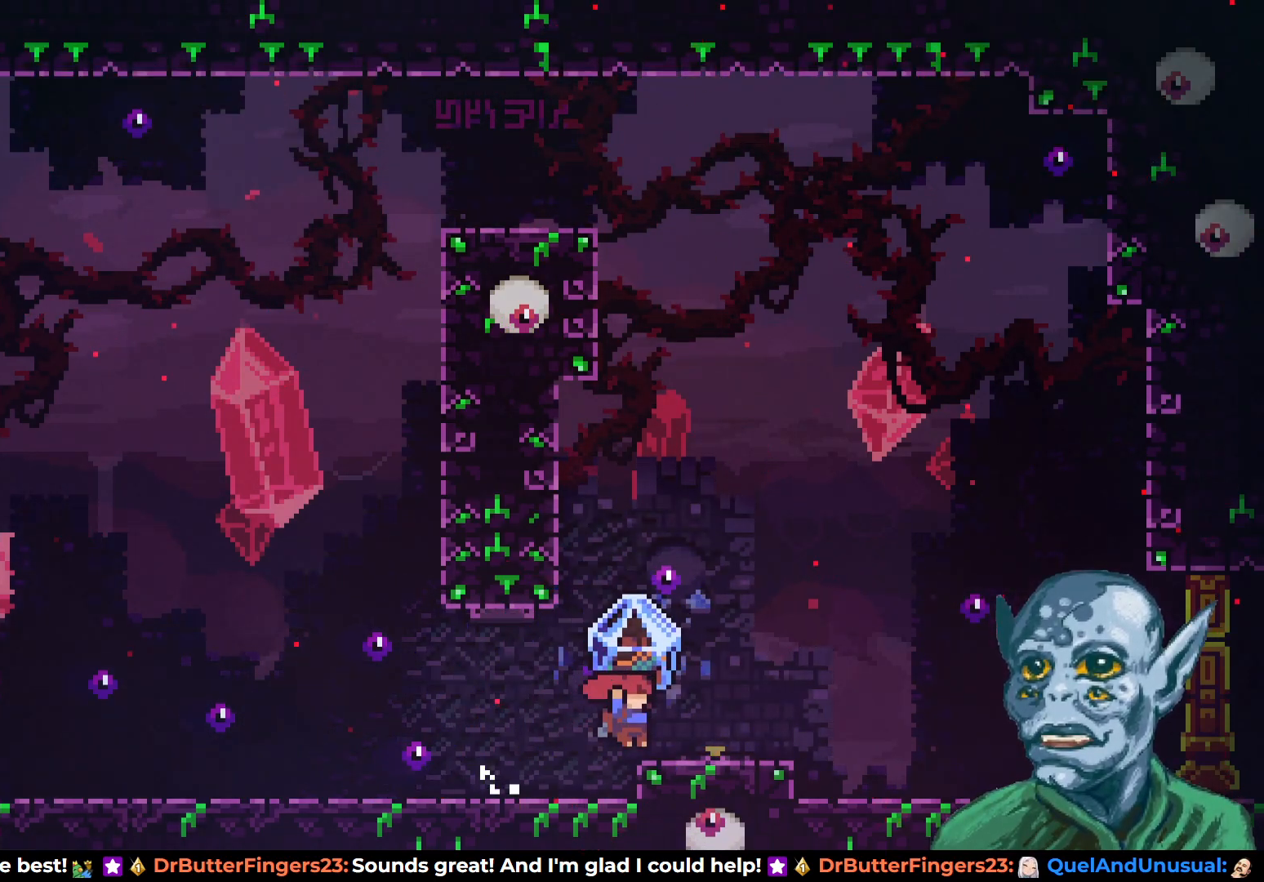
{"buttons": ["R2", "DPAD_RIGHT"], "left_stick": "center", "right_stick": "center", "events": [[117, "CROSS", "down"], [233, "CROSS", "up"]]}
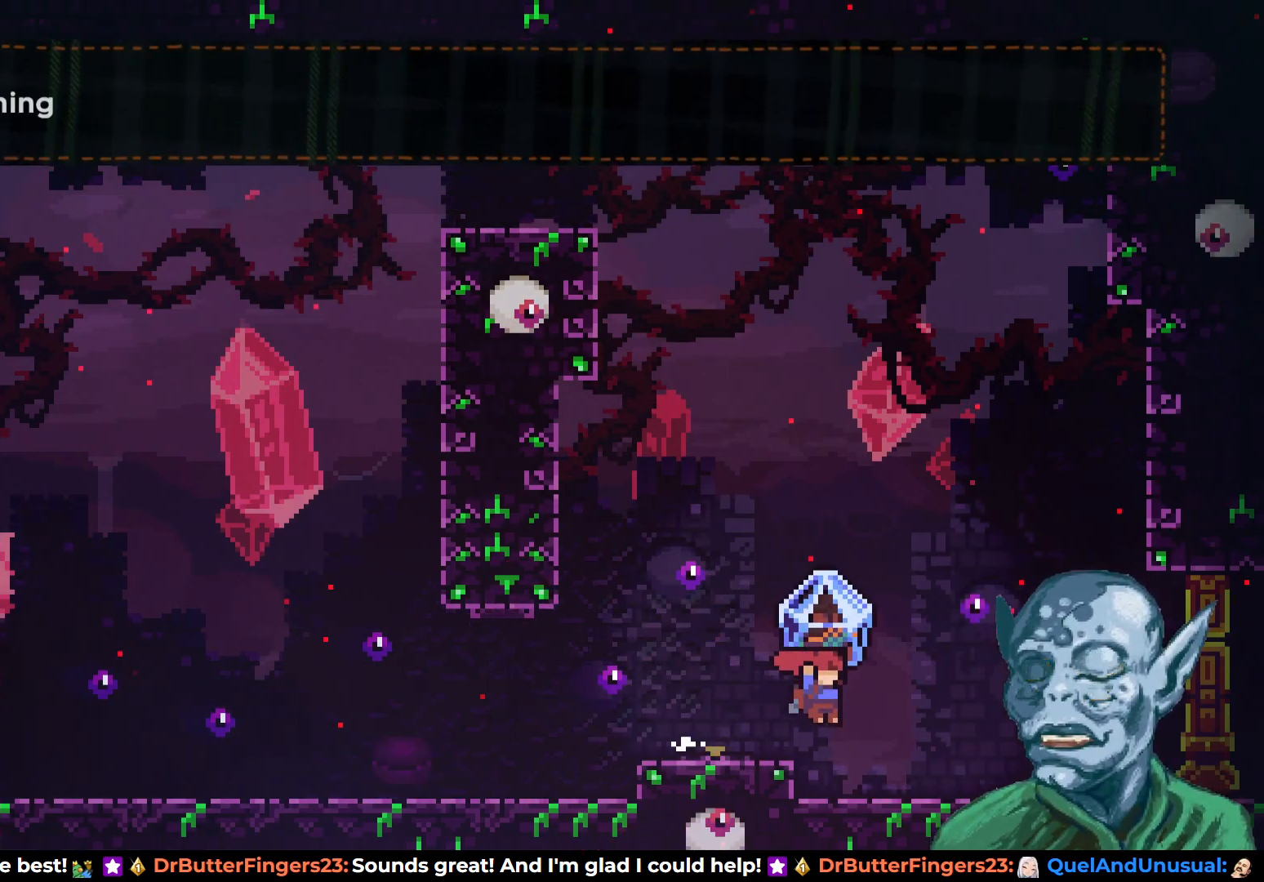
{"buttons": ["R2", "DPAD_RIGHT"], "left_stick": "center", "right_stick": "center", "events": []}
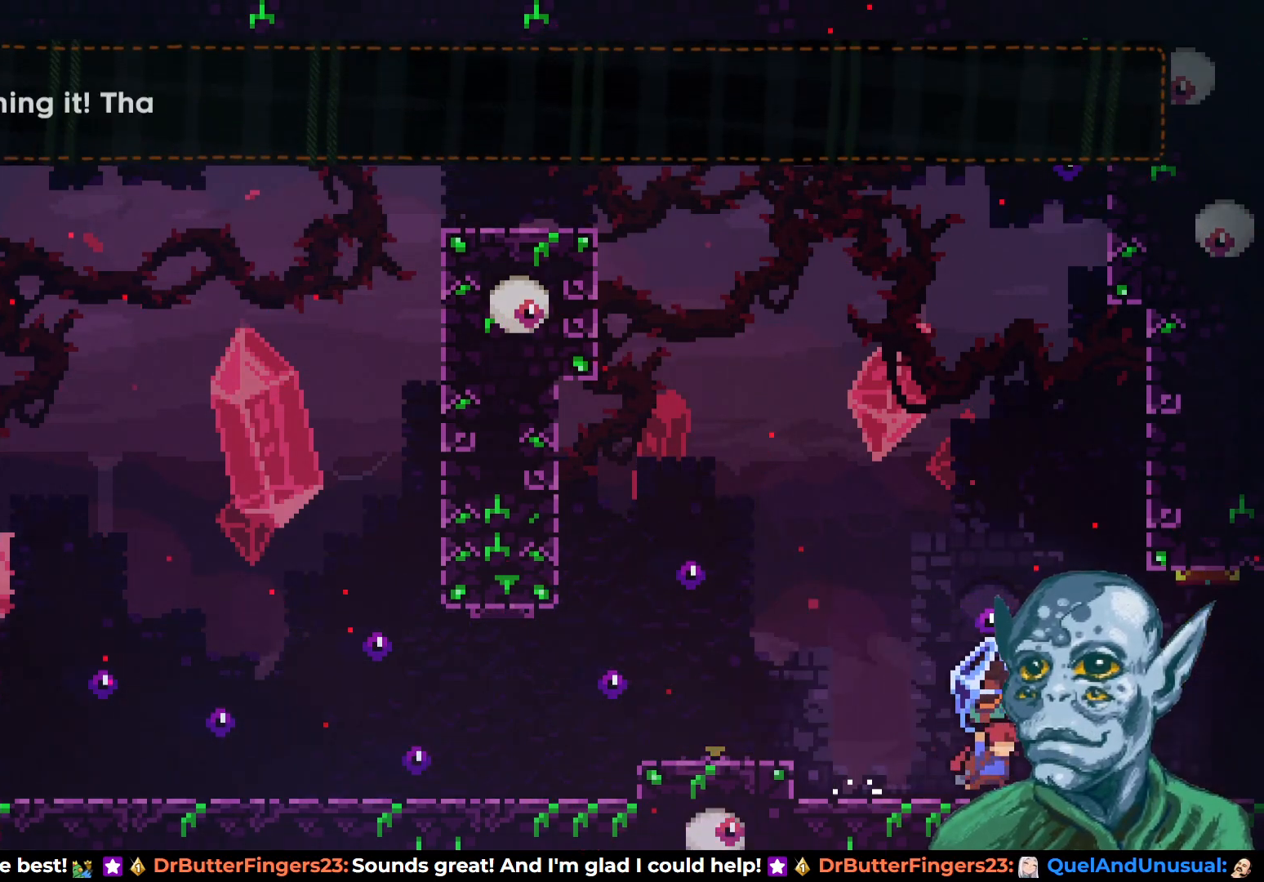
{"buttons": ["R2", "DPAD_RIGHT"], "left_stick": "center", "right_stick": "center", "events": []}
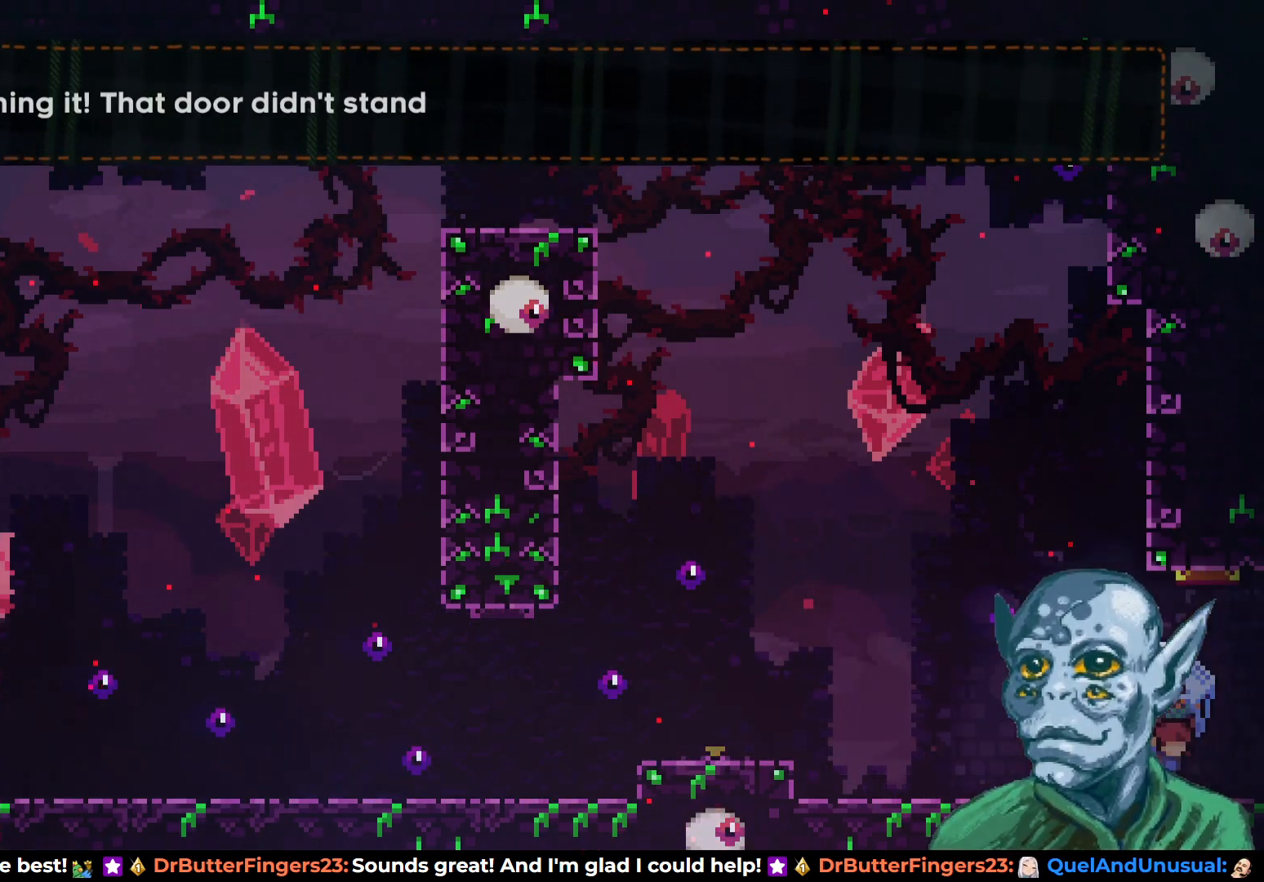
{"buttons": ["R2", "DPAD_RIGHT"], "left_stick": "center", "right_stick": "center", "events": []}
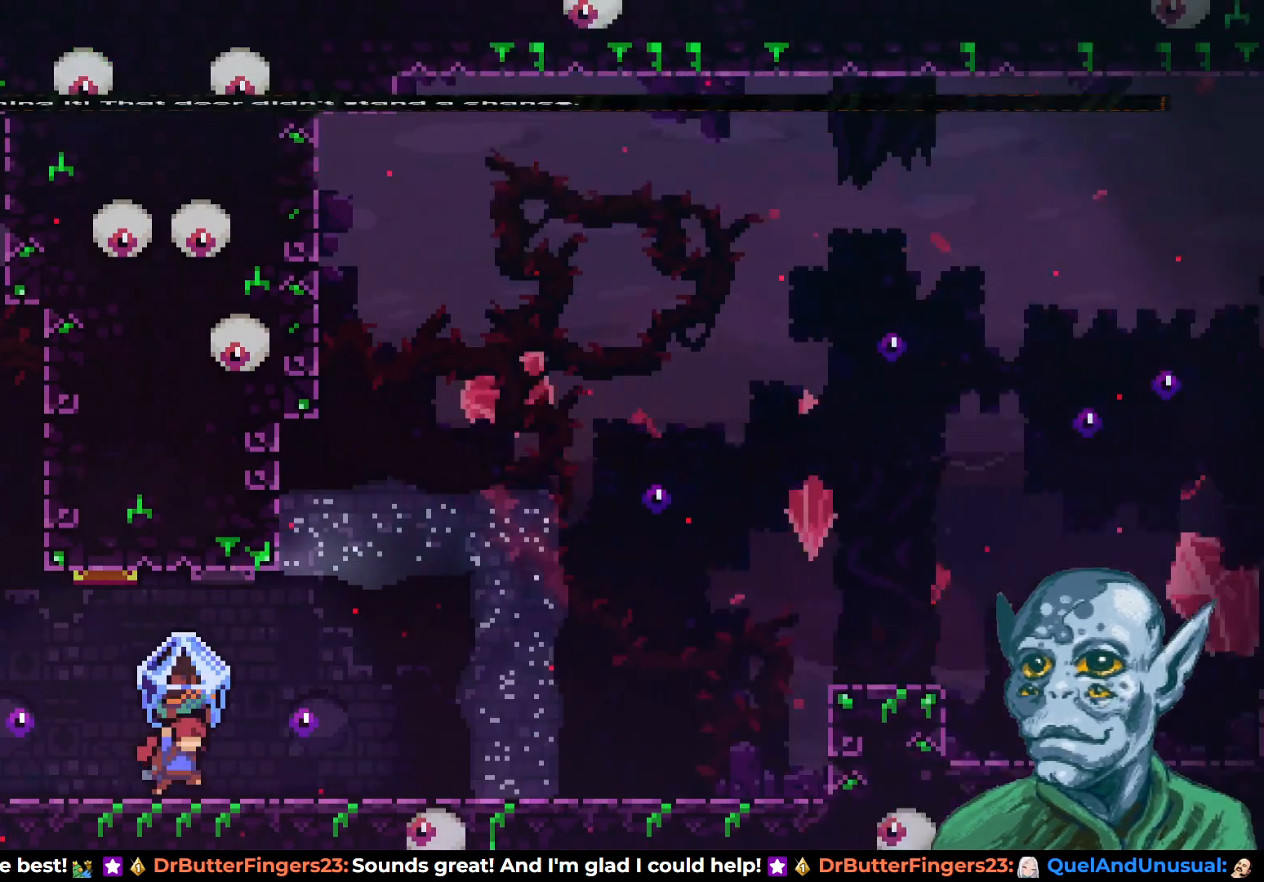
{"buttons": ["R2", "DPAD_RIGHT"], "left_stick": "center", "right_stick": "center", "events": []}
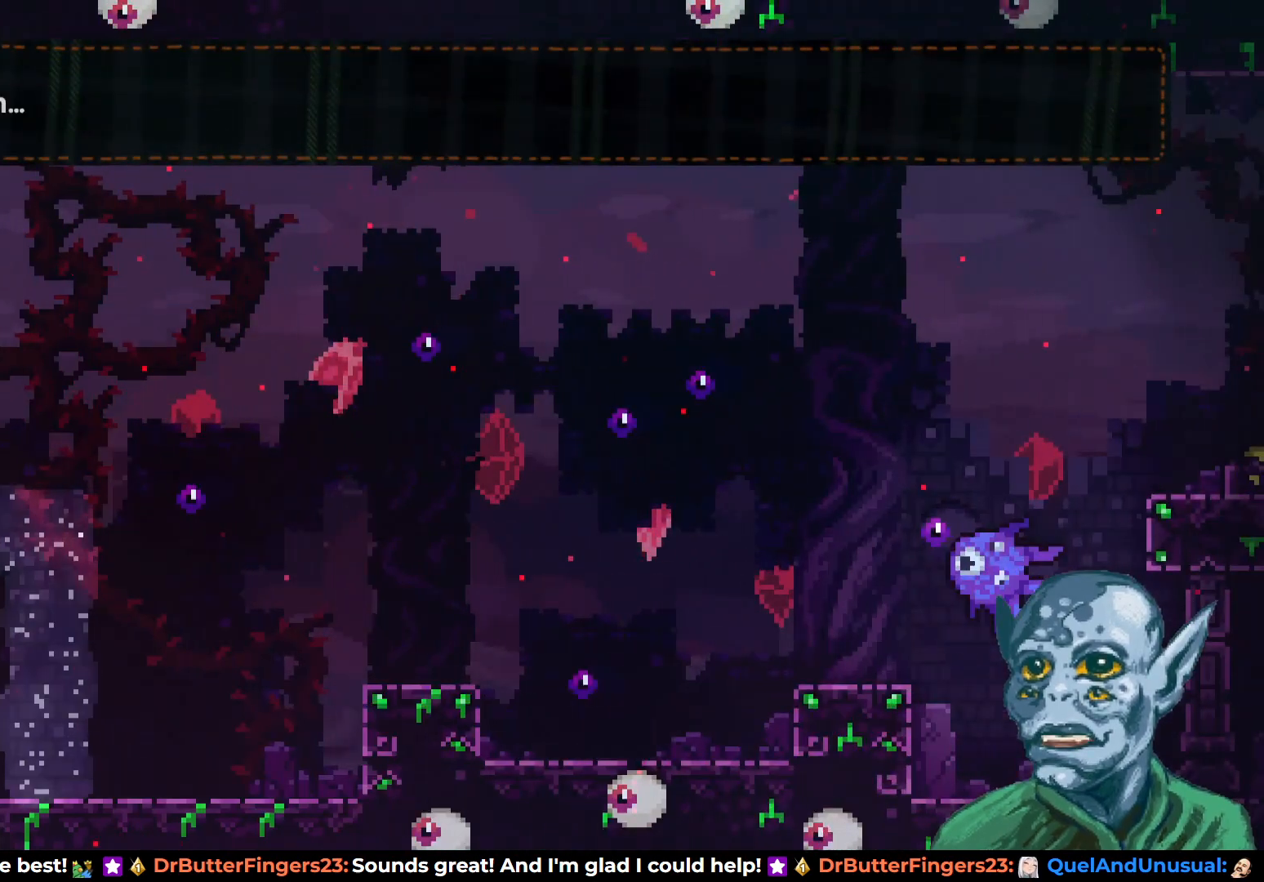
{"buttons": ["R2", "DPAD_RIGHT"], "left_stick": "center", "right_stick": "center", "events": []}
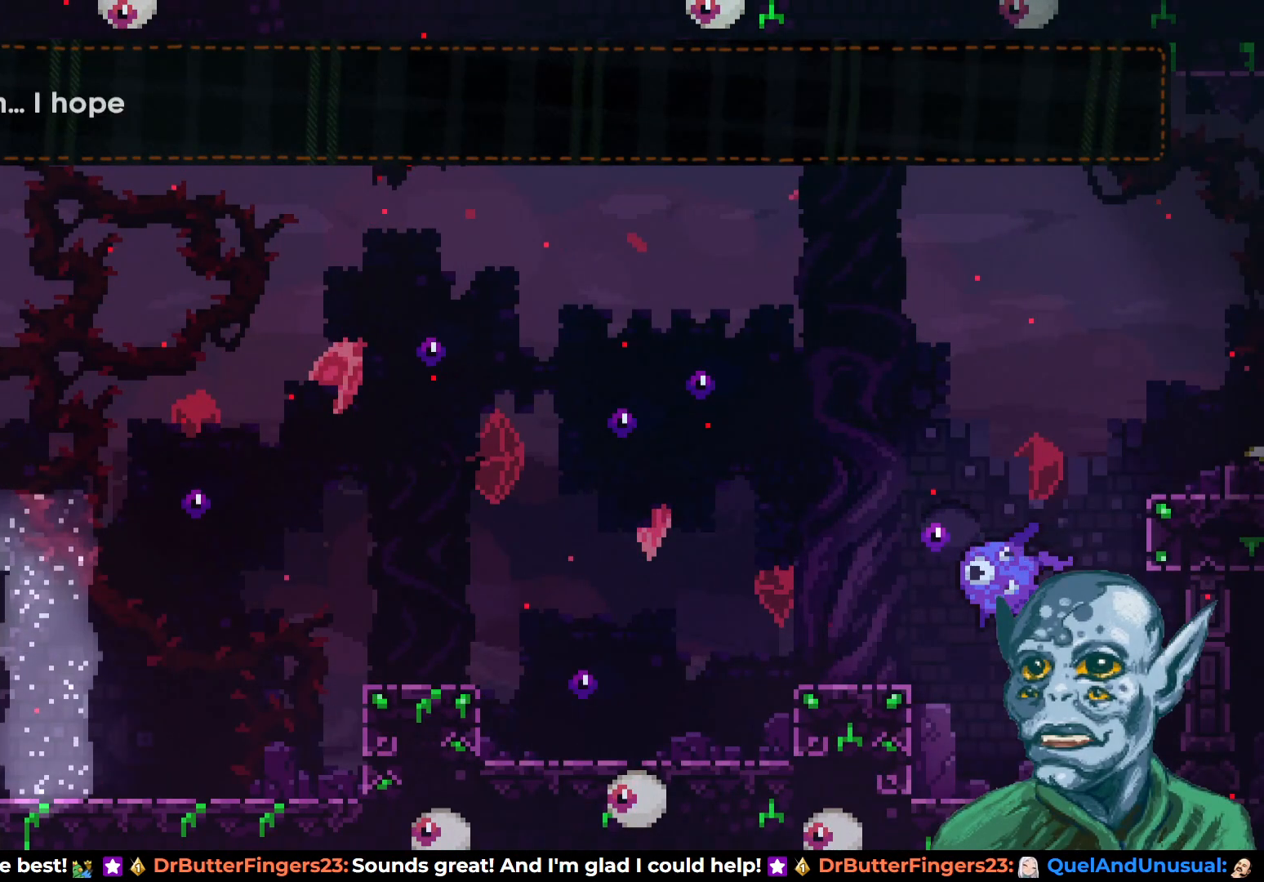
{"buttons": ["R2", "DPAD_RIGHT"], "left_stick": "center", "right_stick": "center", "events": []}
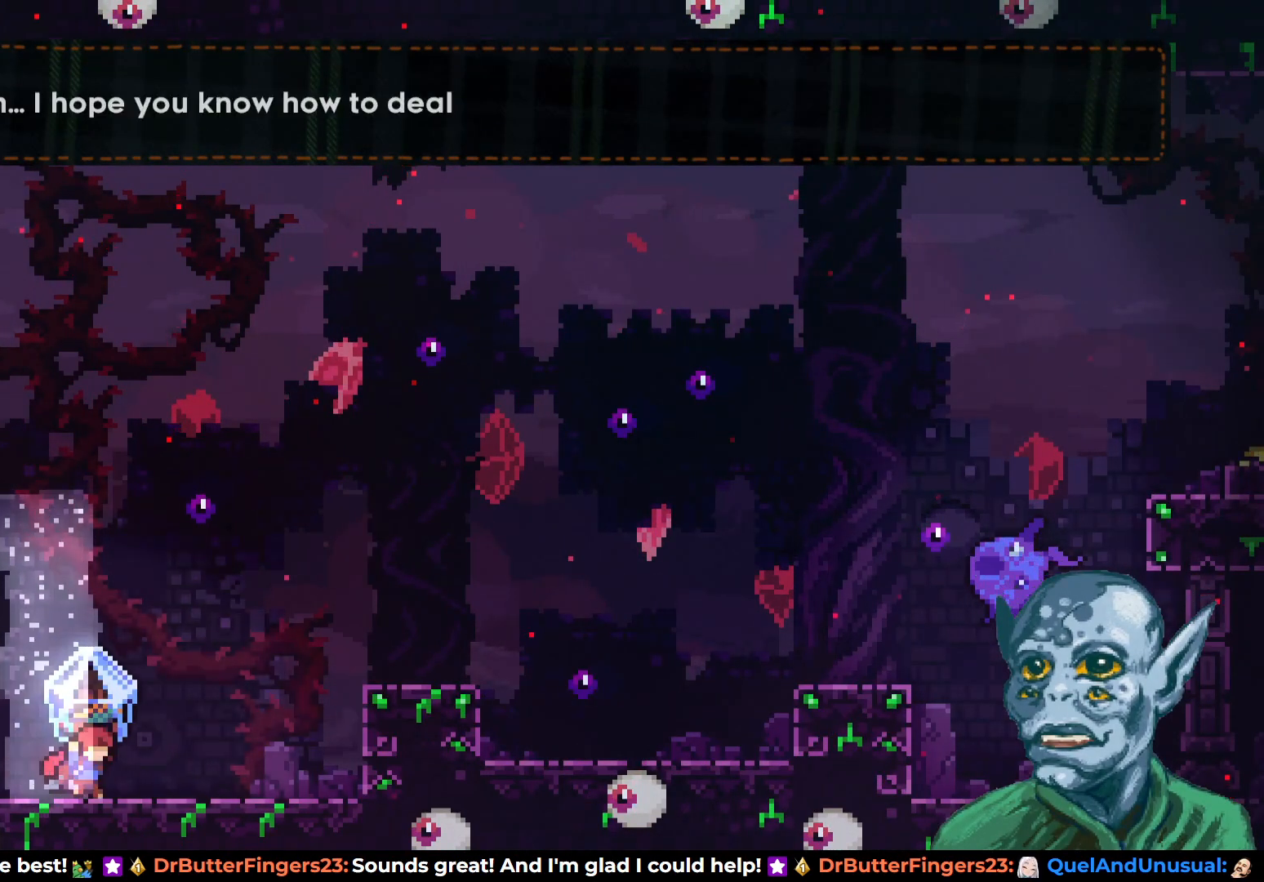
{"buttons": ["CROSS", "R2", "DPAD_RIGHT"], "left_stick": "center", "right_stick": "center", "events": [[500, "CROSS", "down"]]}
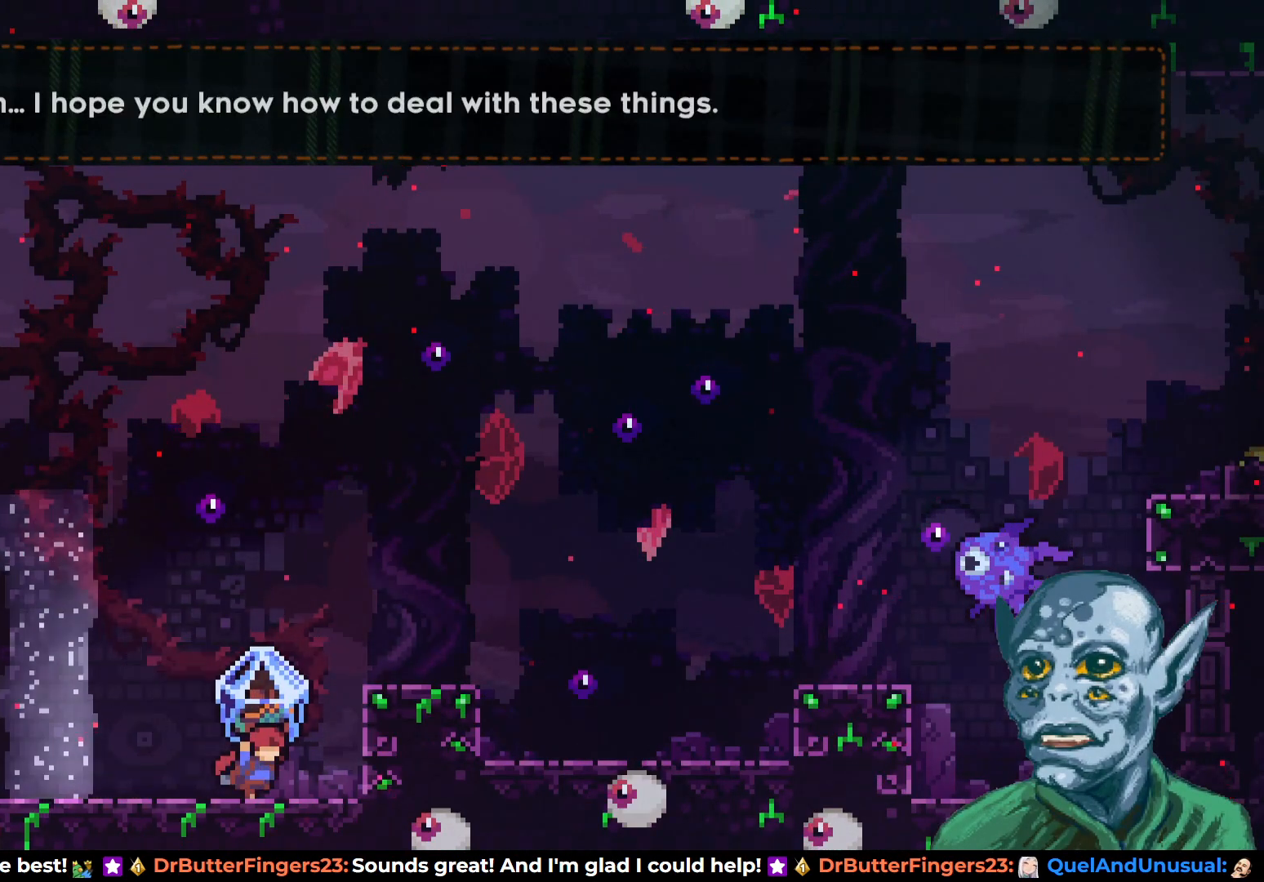
{"buttons": ["R2"], "left_stick": "center", "right_stick": "center", "events": [[317, "CROSS", "up"], [350, "DPAD_RIGHT", "up"]]}
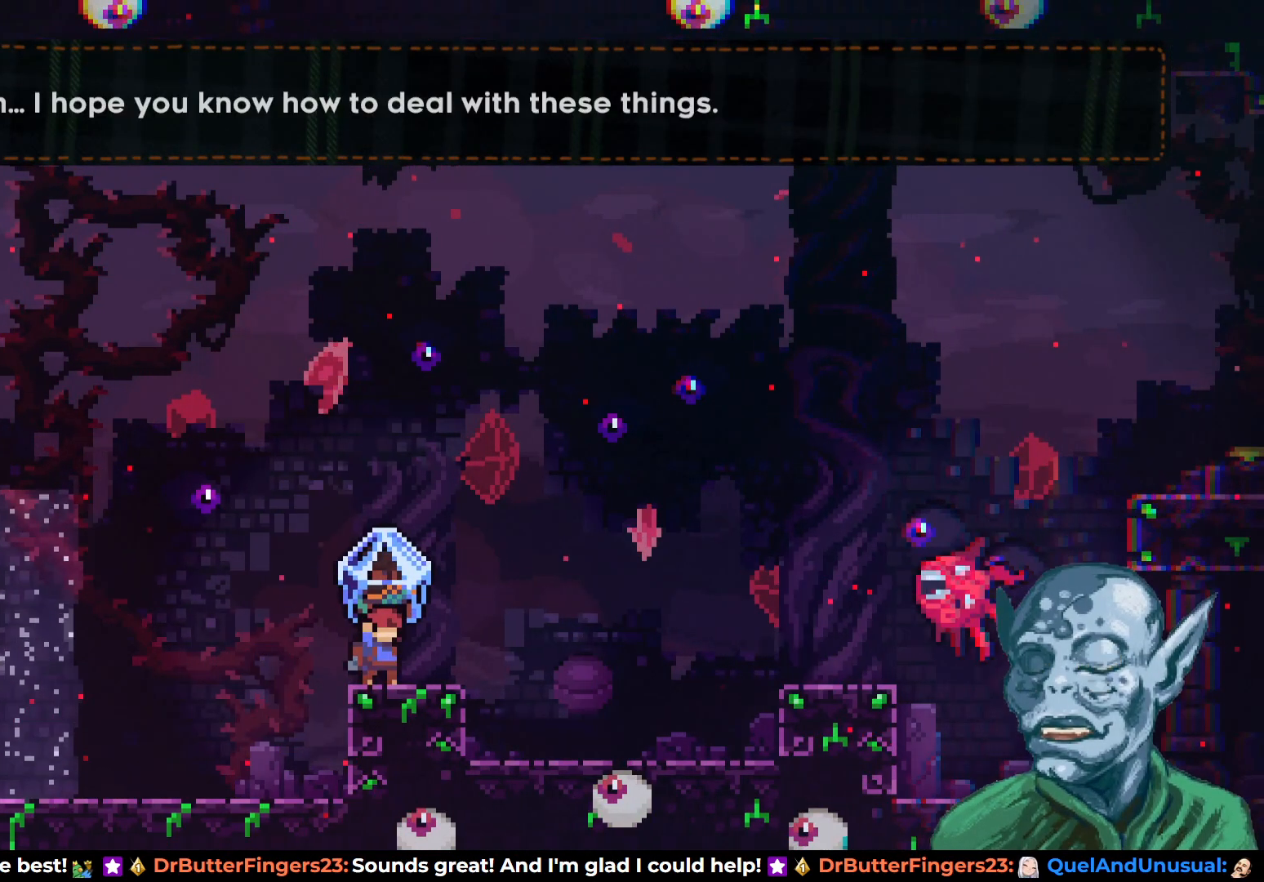
{"buttons": ["CROSS", "R2", "DPAD_RIGHT"], "left_stick": "center", "right_stick": "center", "events": [[333, "DPAD_RIGHT", "down"], [400, "CROSS", "down"]]}
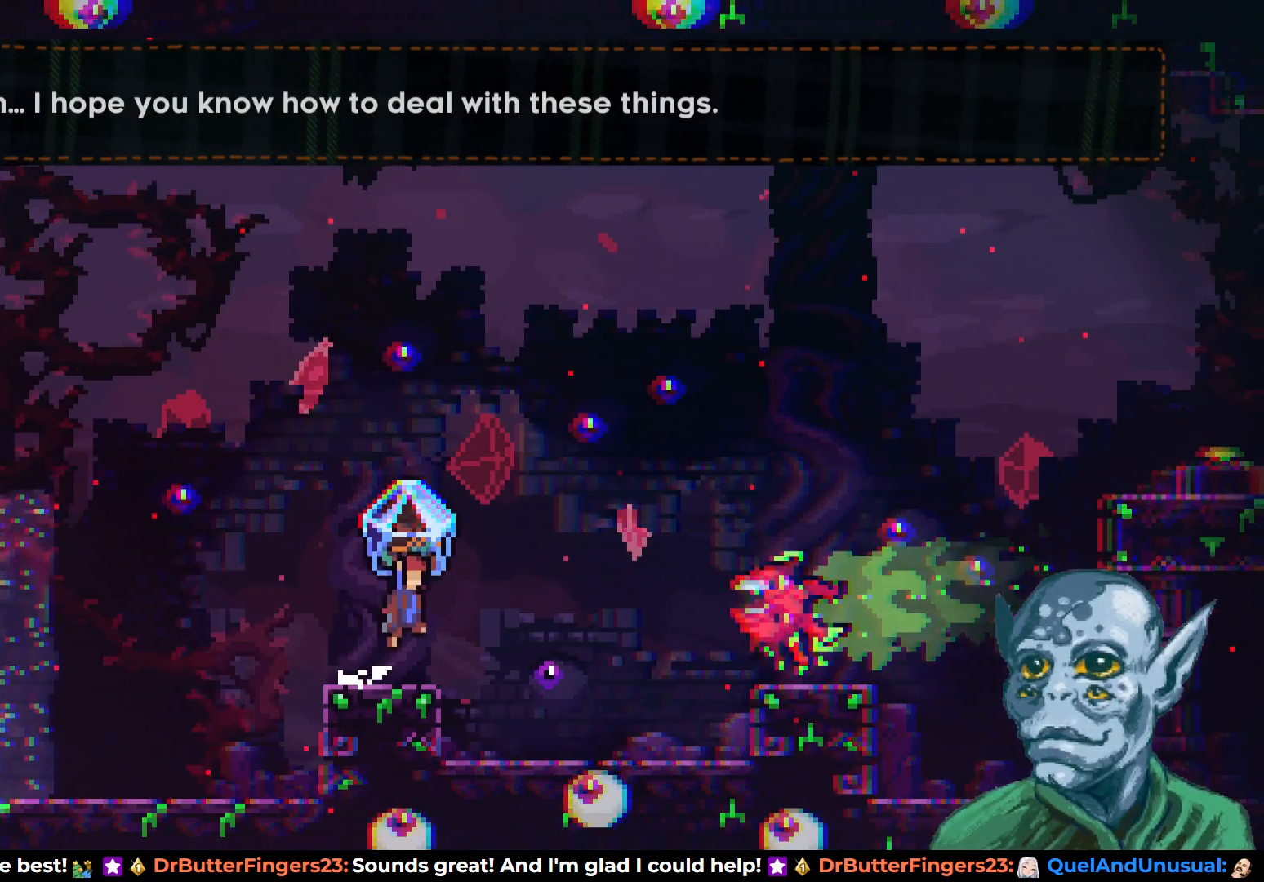
{"buttons": ["DPAD_RIGHT"], "left_stick": "center", "right_stick": "center", "events": [[133, "CROSS", "up"], [167, "R2", "up"]]}
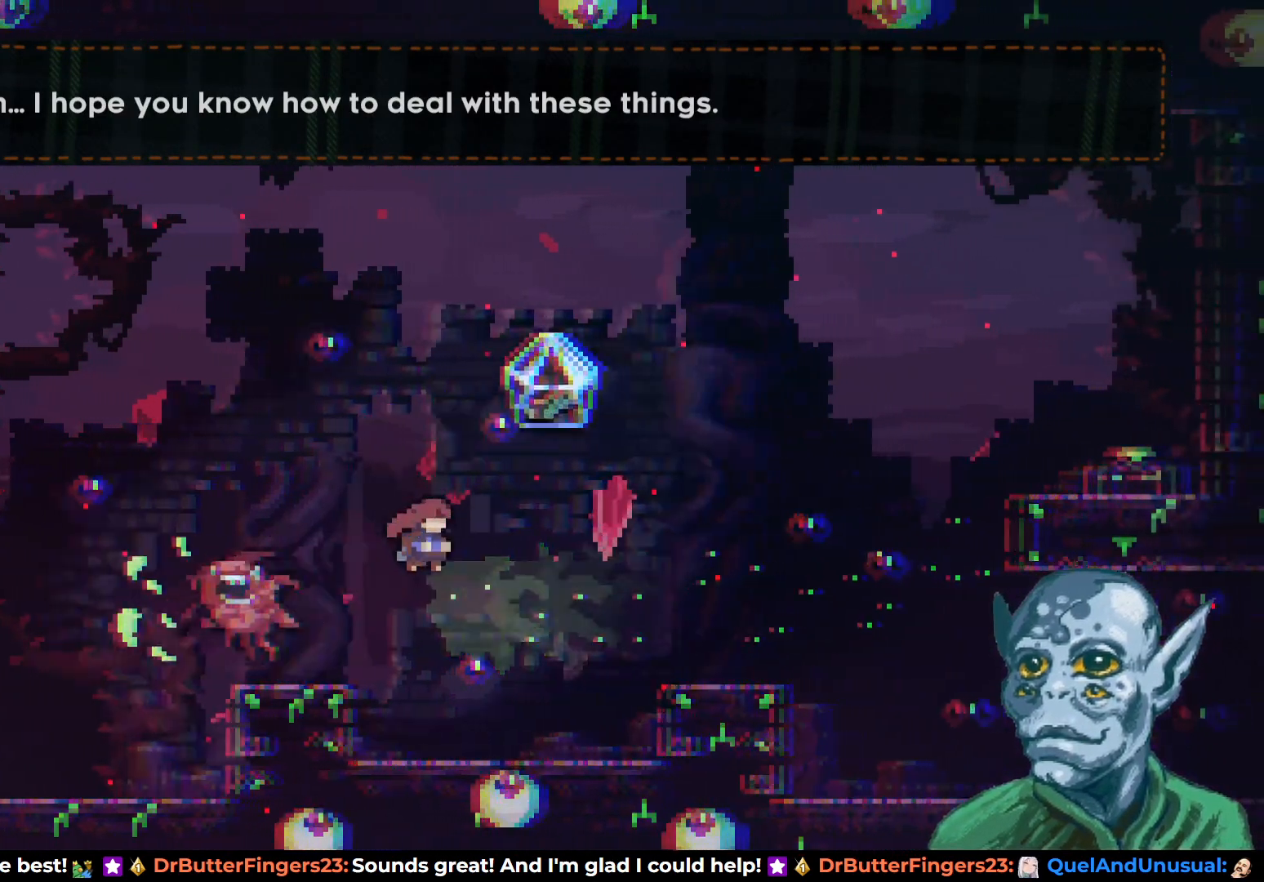
{"buttons": ["DPAD_RIGHT"], "left_stick": "center", "right_stick": "center", "events": [[317, "CROSS", "down"], [467, "CROSS", "up"]]}
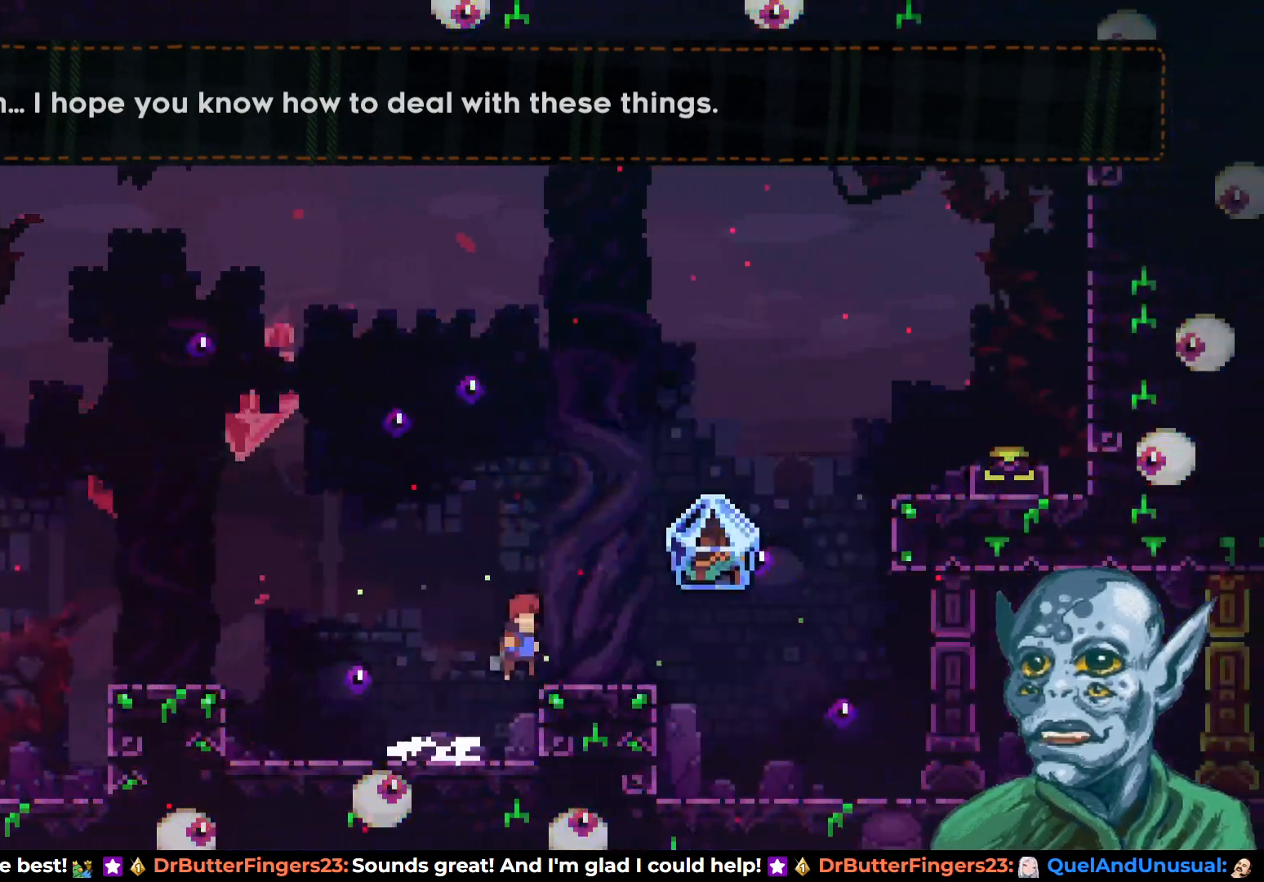
{"buttons": ["R2", "DPAD_RIGHT"], "left_stick": "center", "right_stick": "center", "events": [[500, "R2", "down"]]}
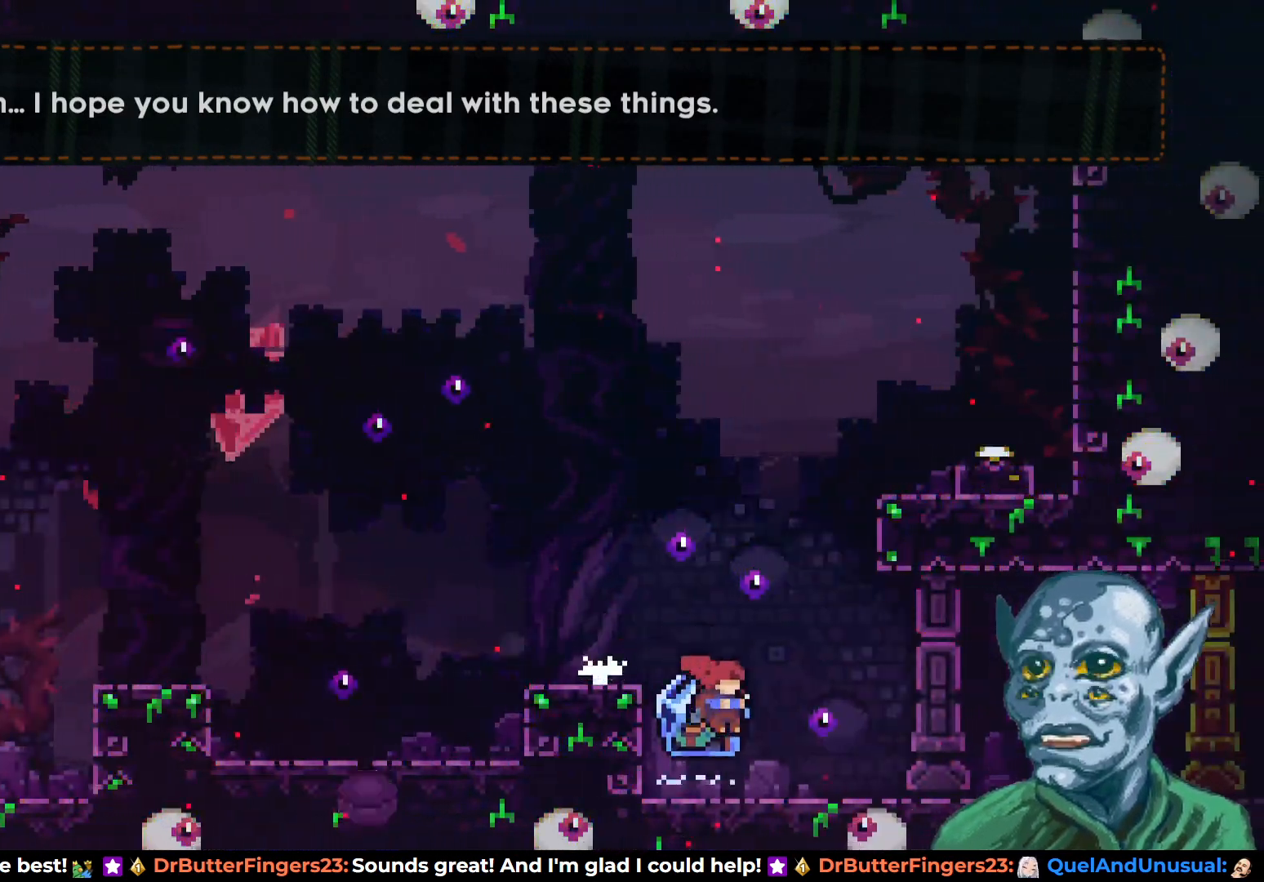
{"buttons": [], "left_stick": "center", "right_stick": "center", "events": [[67, "DPAD_RIGHT", "up"], [500, "R2", "up"]]}
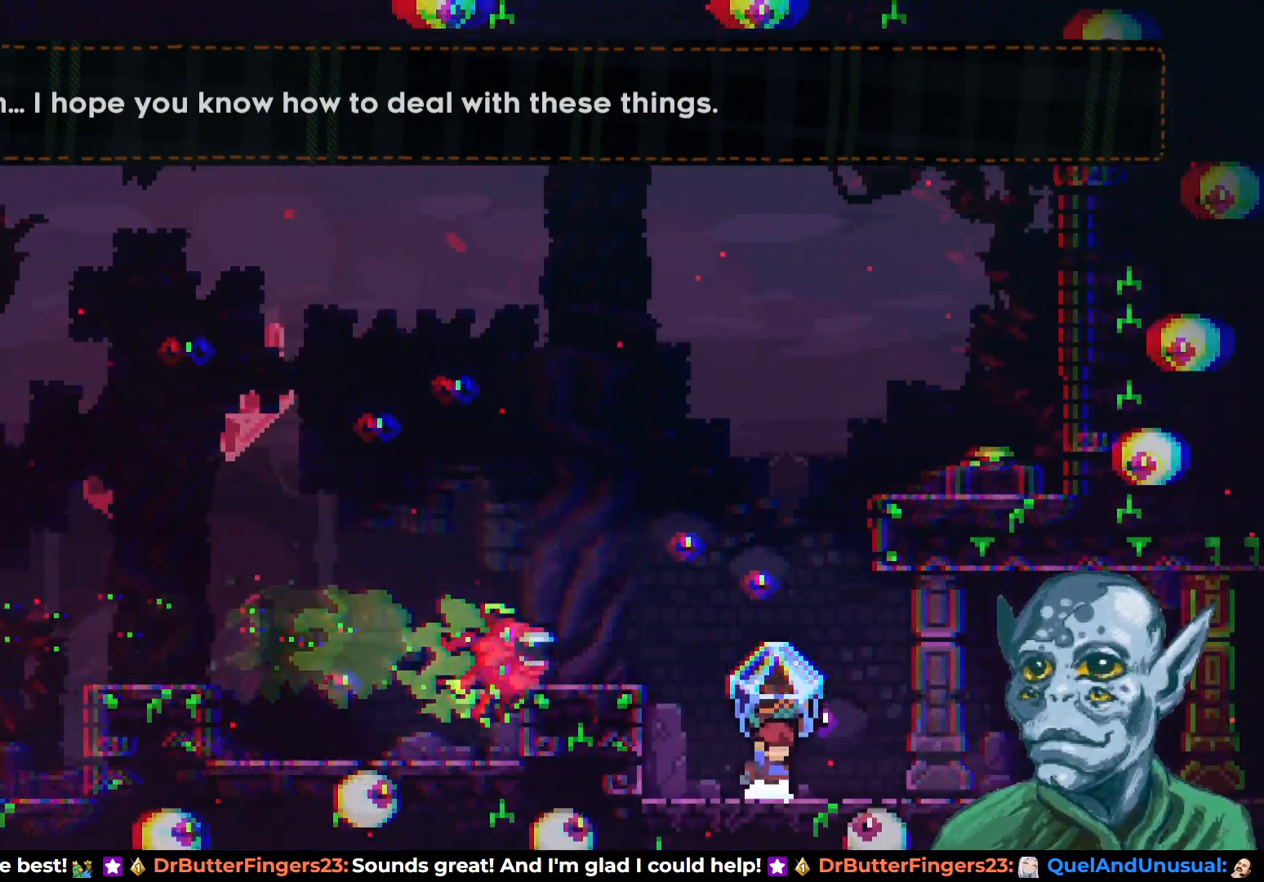
{"buttons": ["DPAD_LEFT"], "left_stick": "center", "right_stick": "center", "events": [[50, "DPAD_LEFT", "down"]]}
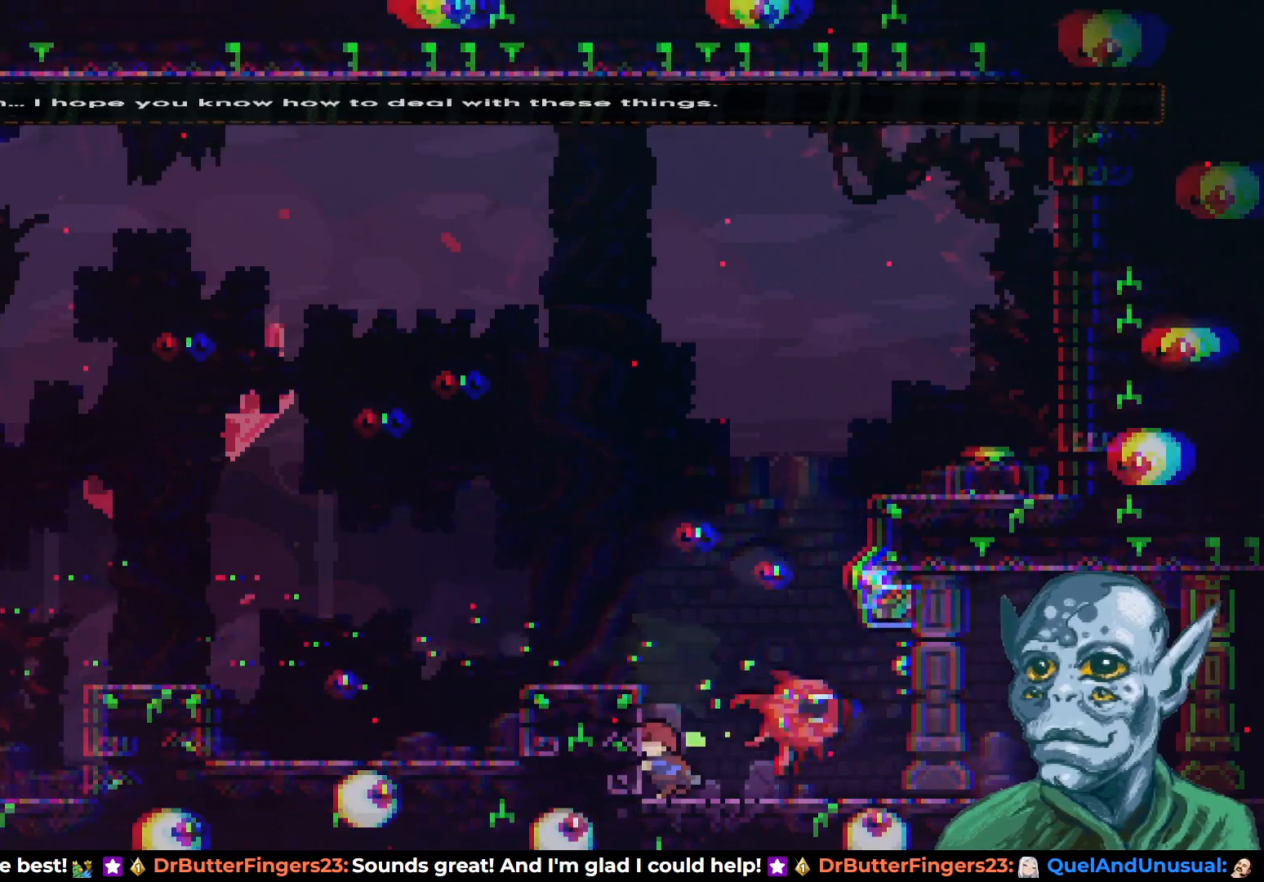
{"buttons": ["CROSS", "DPAD_UP", "DPAD_RIGHT"], "left_stick": "center", "right_stick": "center", "events": [[67, "DPAD_LEFT", "up"], [317, "CROSS", "down"], [400, "DPAD_UP", "down"], [500, "DPAD_RIGHT", "down"]]}
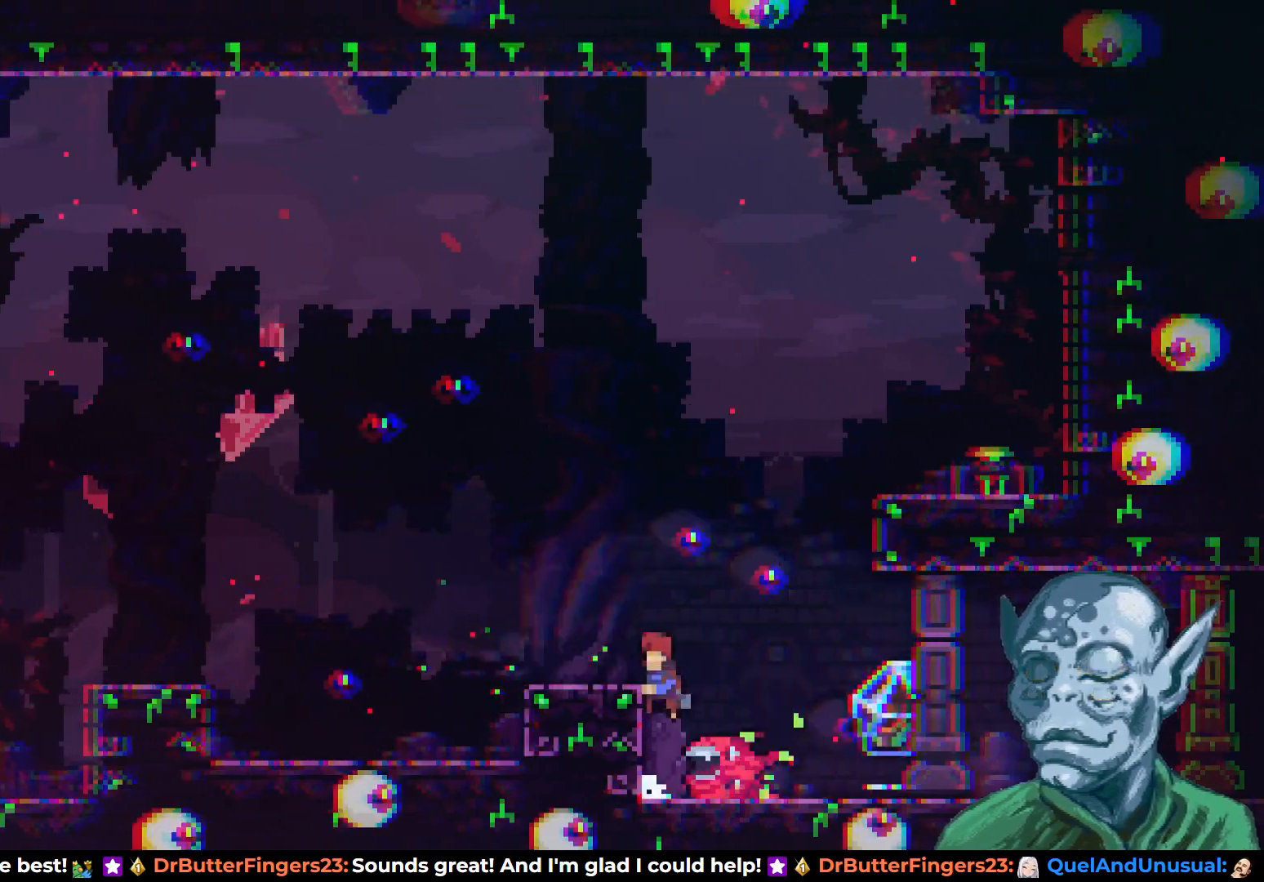
{"buttons": [], "left_stick": "center", "right_stick": "center", "events": [[67, "DPAD_UP", "up"], [167, "CROSS", "up"], [250, "DPAD_RIGHT", "up"]]}
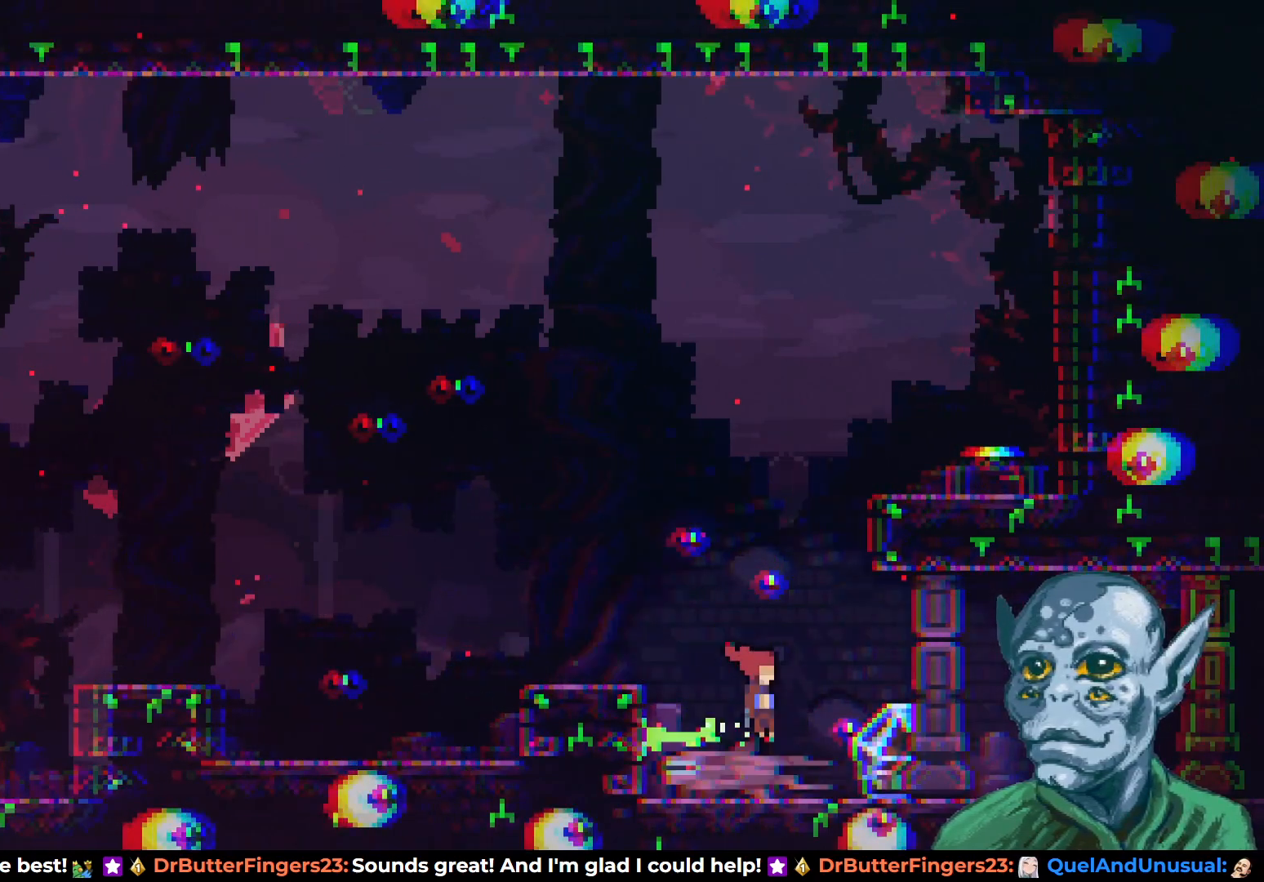
{"buttons": ["SQUARE", "DPAD_UP", "DPAD_RIGHT"], "left_stick": "center", "right_stick": "center", "events": [[83, "DPAD_RIGHT", "down"], [83, "DPAD_UP", "down"], [200, "SQUARE", "down"]]}
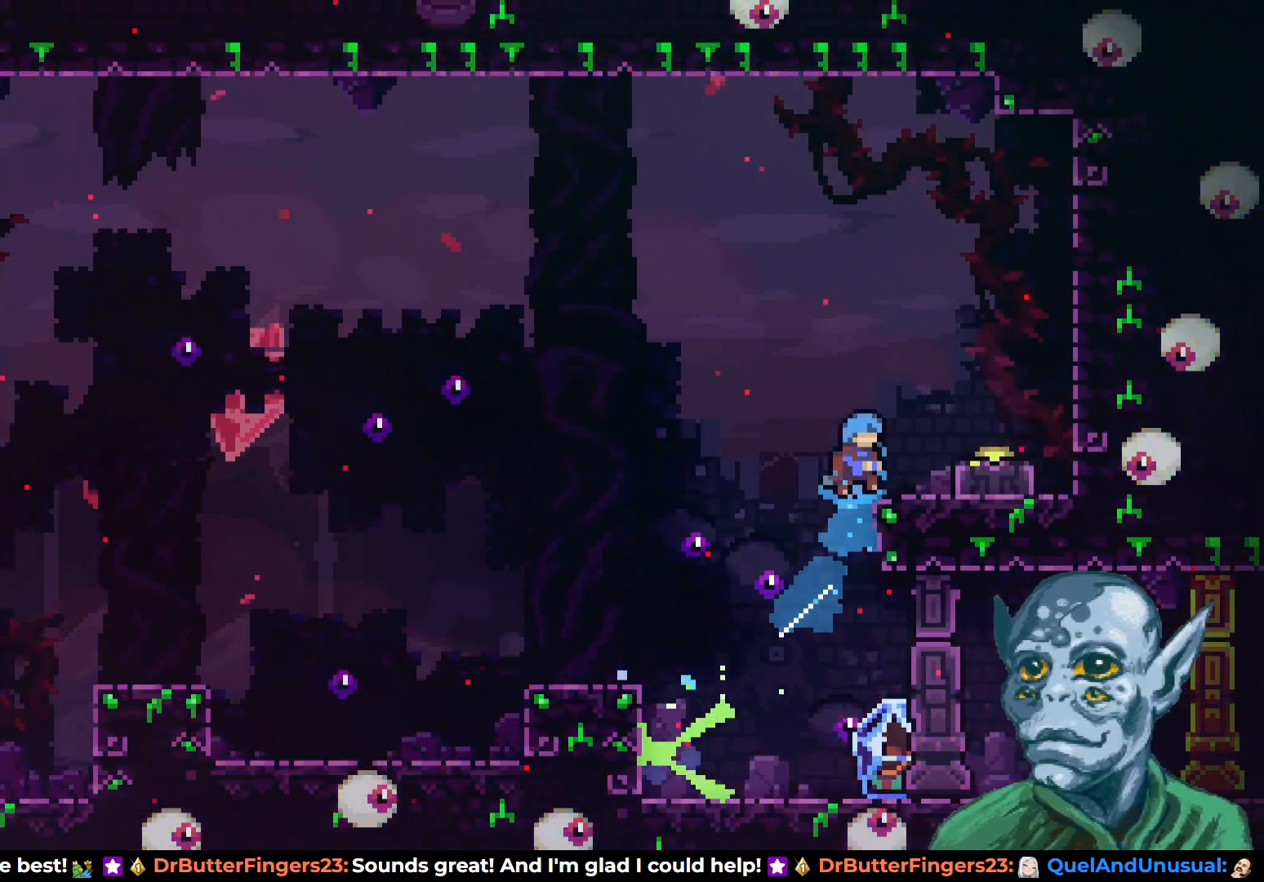
{"buttons": ["DPAD_RIGHT"], "left_stick": "center", "right_stick": "center", "events": [[33, "SQUARE", "up"], [133, "DPAD_UP", "up"], [250, "DPAD_RIGHT", "up"], [317, "CROSS", "down"], [383, "DPAD_RIGHT", "down"], [417, "CROSS", "up"]]}
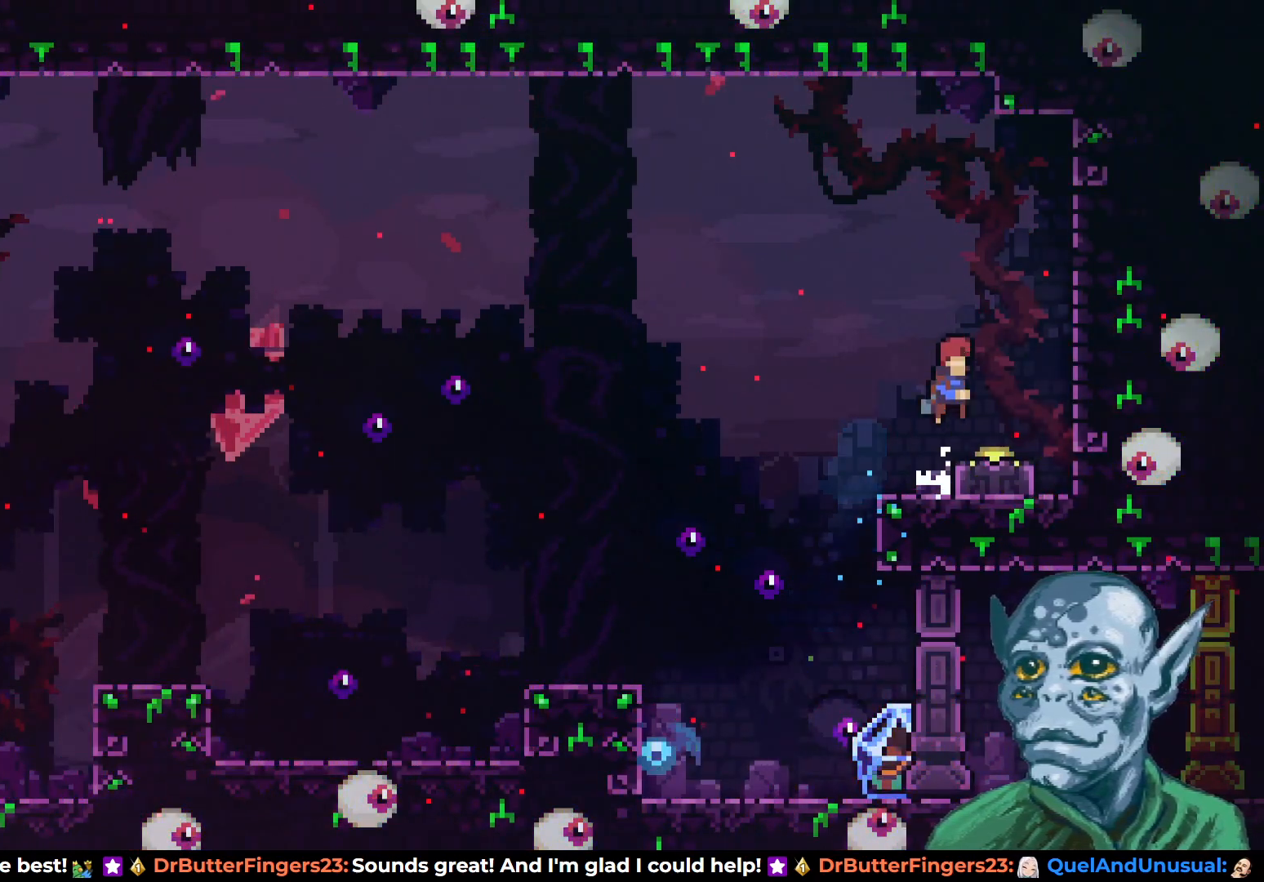
{"buttons": [], "left_stick": "center", "right_stick": "center", "events": [[83, "DPAD_RIGHT", "up"], [150, "DPAD_DOWN", "down"], [150, "SQUARE", "down"], [300, "SQUARE", "up"], [350, "DPAD_DOWN", "up"]]}
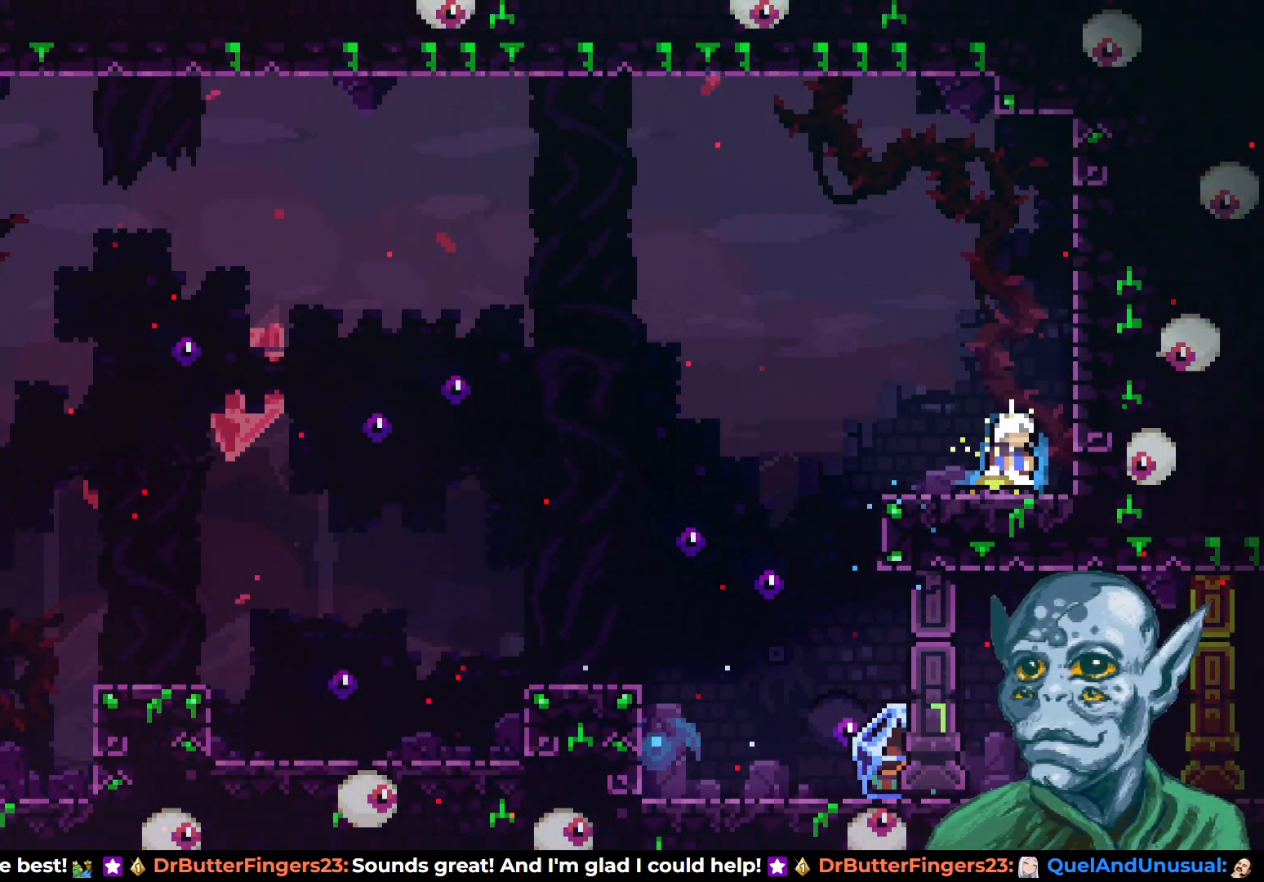
{"buttons": [], "left_stick": "center", "right_stick": "center", "events": [[83, "DPAD_LEFT", "down"], [200, "DPAD_LEFT", "up"]]}
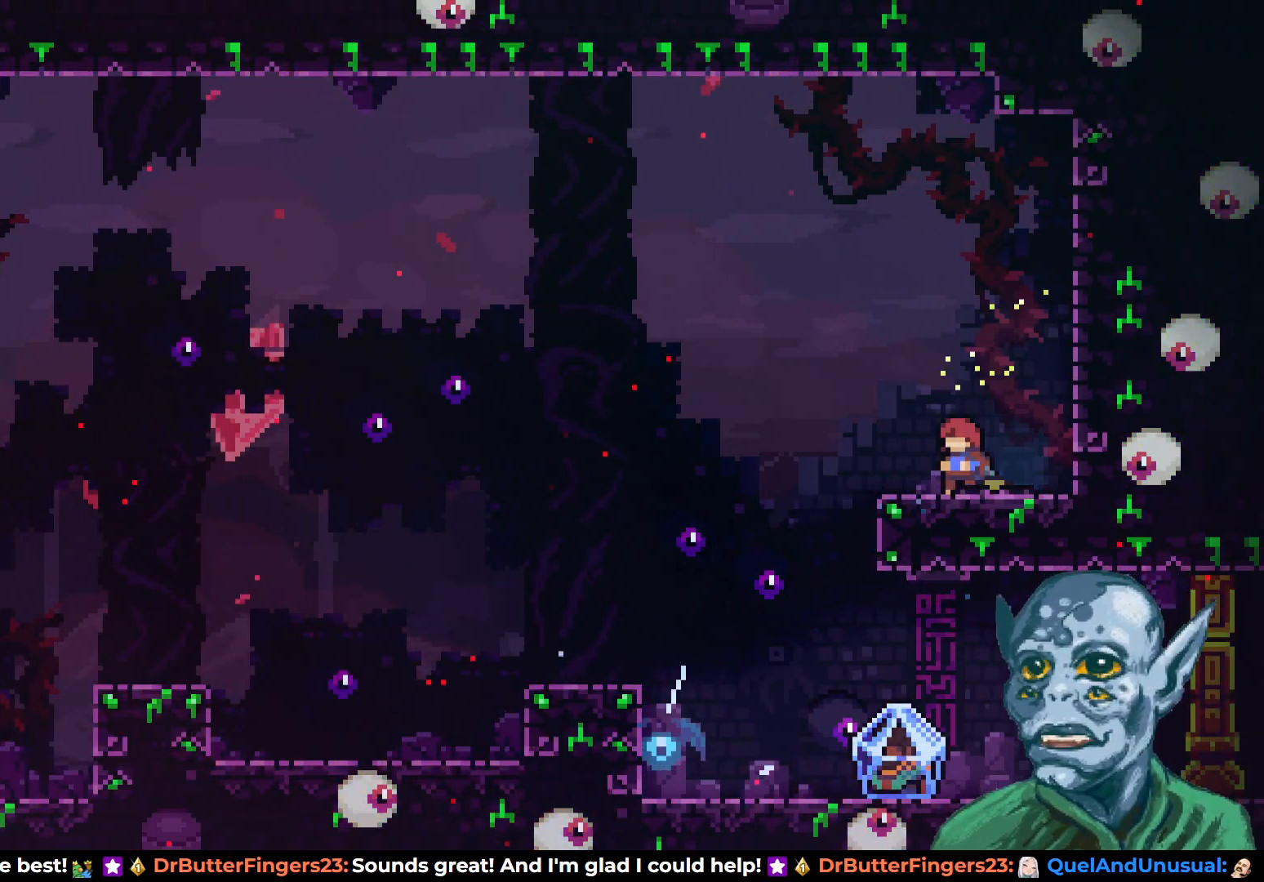
{"buttons": [], "left_stick": "center", "right_stick": "center", "events": []}